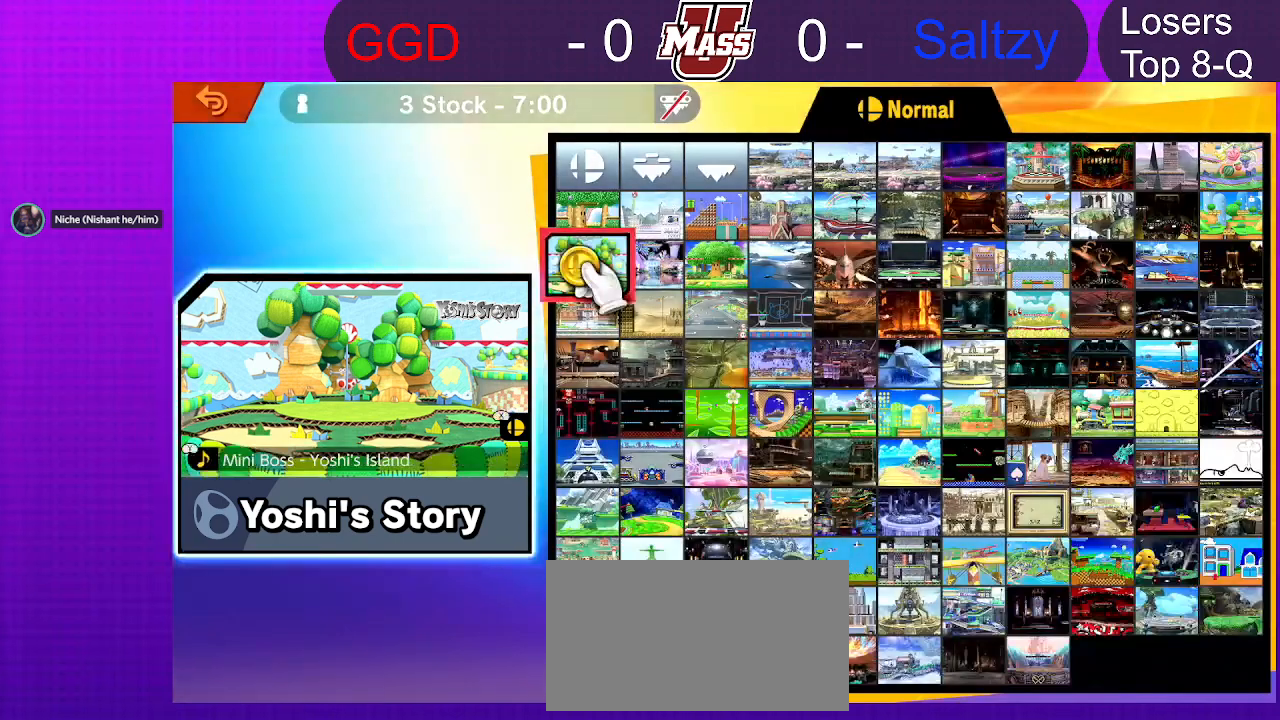
Gameplay with a controller (Nintendo layout); each line is a JSON object with the inputs held at the frame after it. "events" lists button and stick changes between this image and that frame as [ms after this image, input, new state], when the widget could be followed in between. Not read: DPAD_DOWN DPAD_UP L3 R3.
{"buttons": [], "left_stick": "center", "right_stick": "center", "events": [[33, "A", "down"], [117, "A", "up"]]}
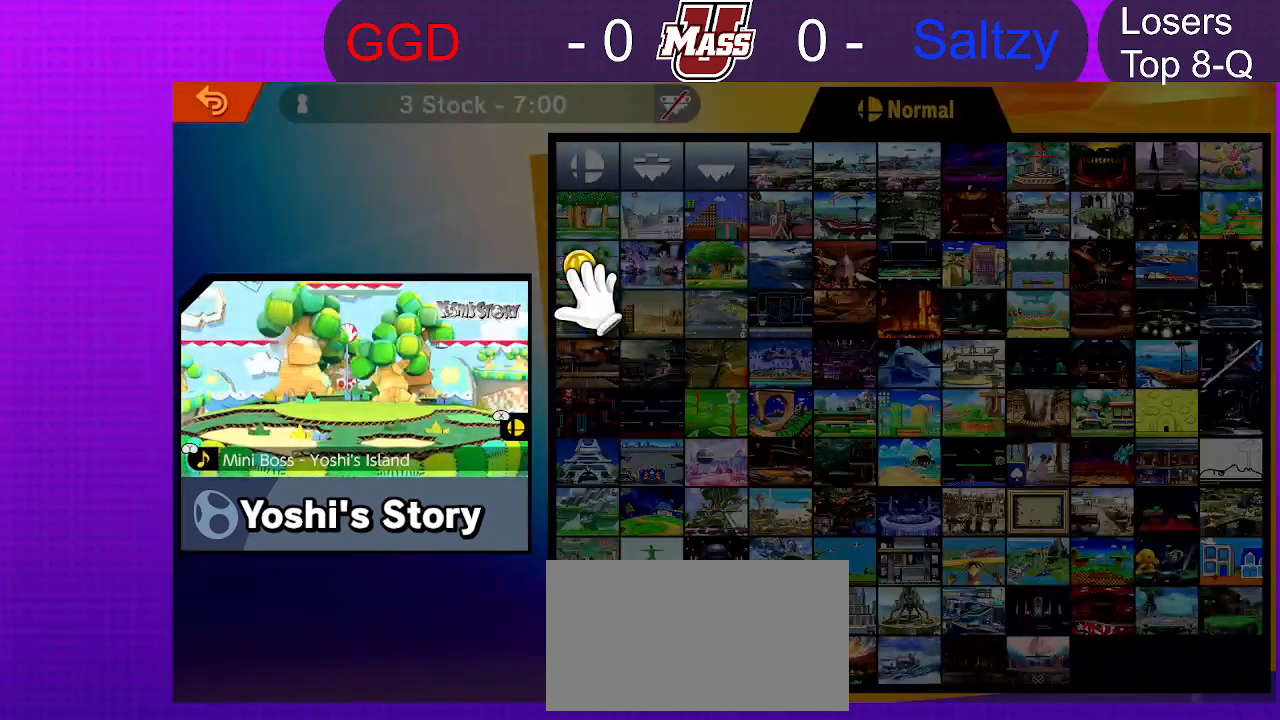
{"buttons": [], "left_stick": "center", "right_stick": "center", "events": []}
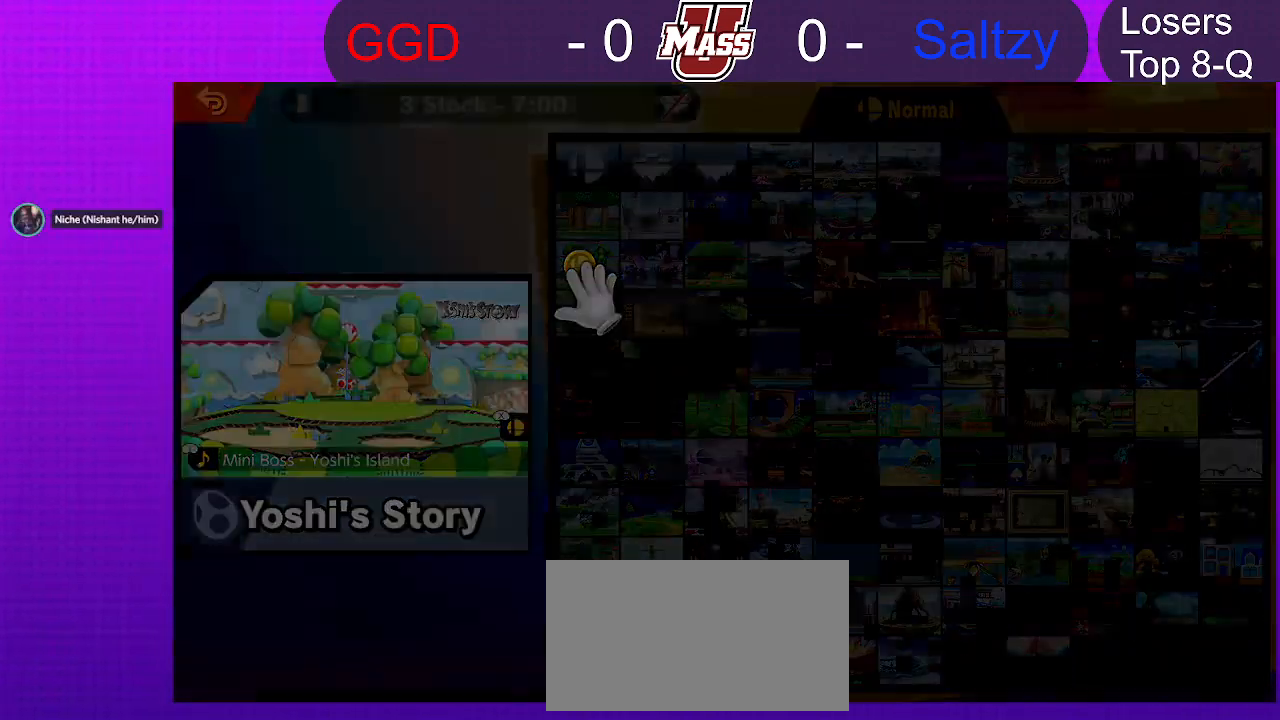
{"buttons": [], "left_stick": "center", "right_stick": "center", "events": []}
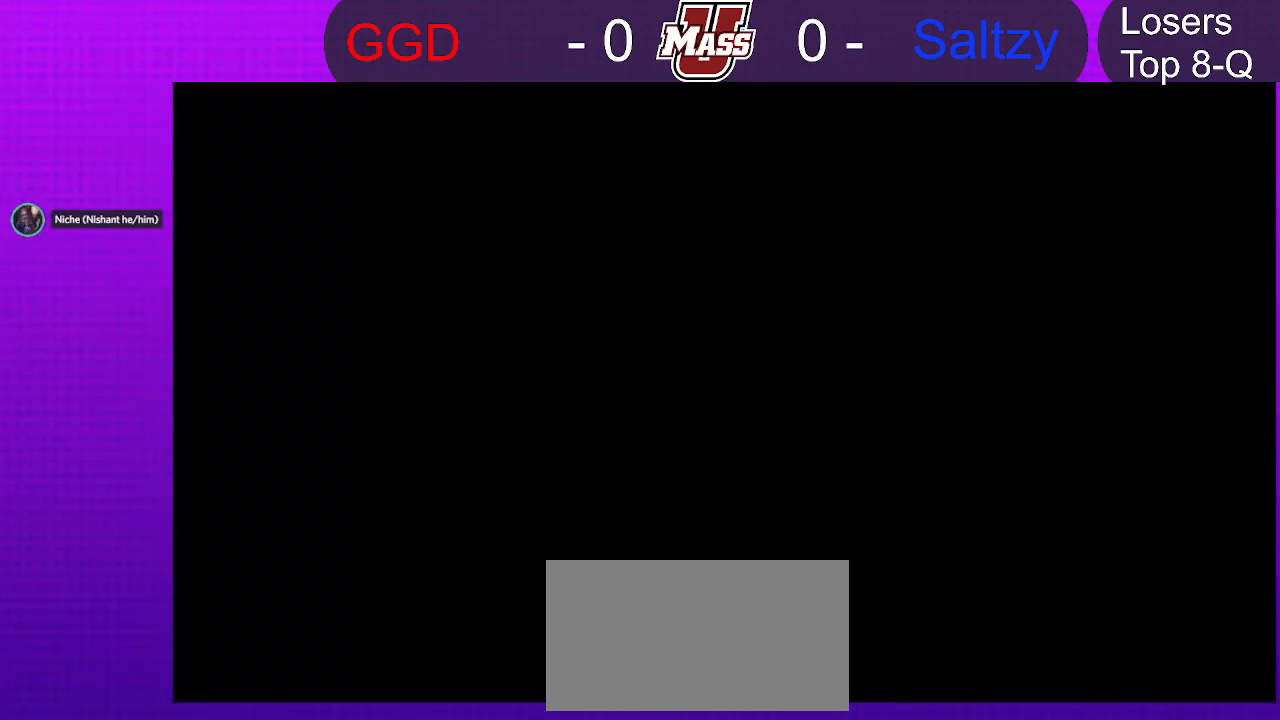
{"buttons": [], "left_stick": "center", "right_stick": "center", "events": []}
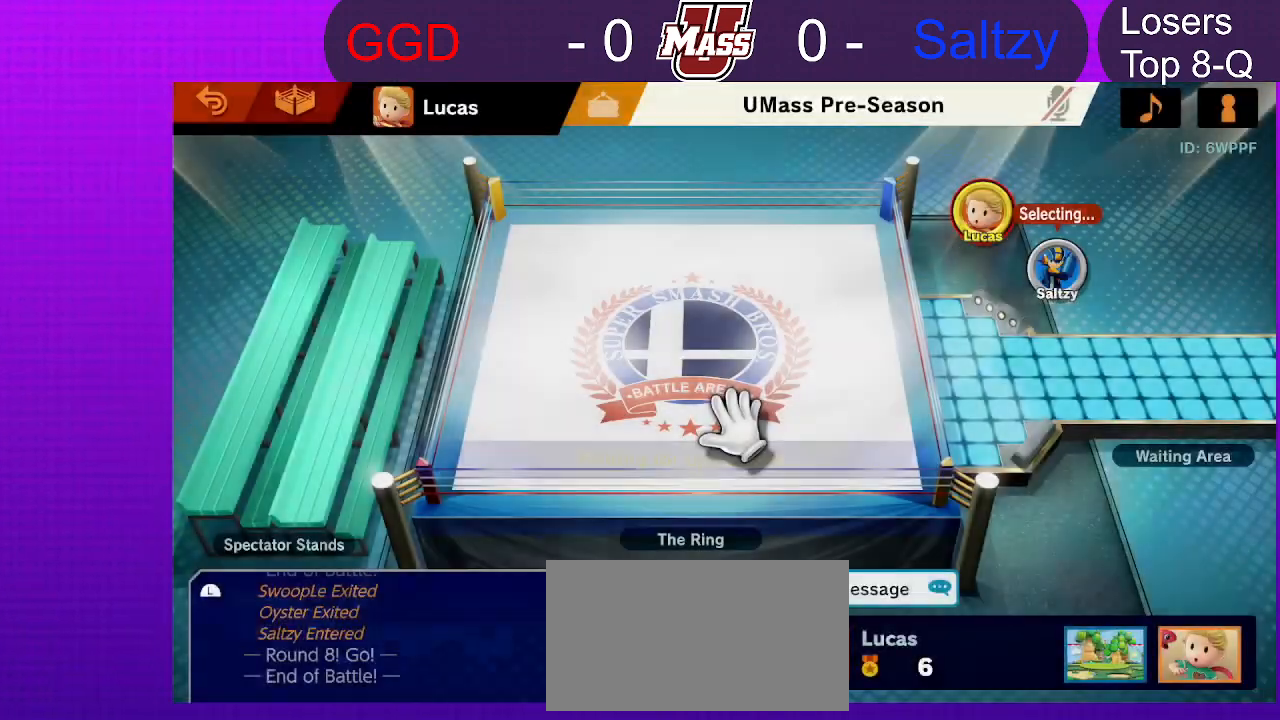
{"buttons": [], "left_stick": "center", "right_stick": "center", "events": []}
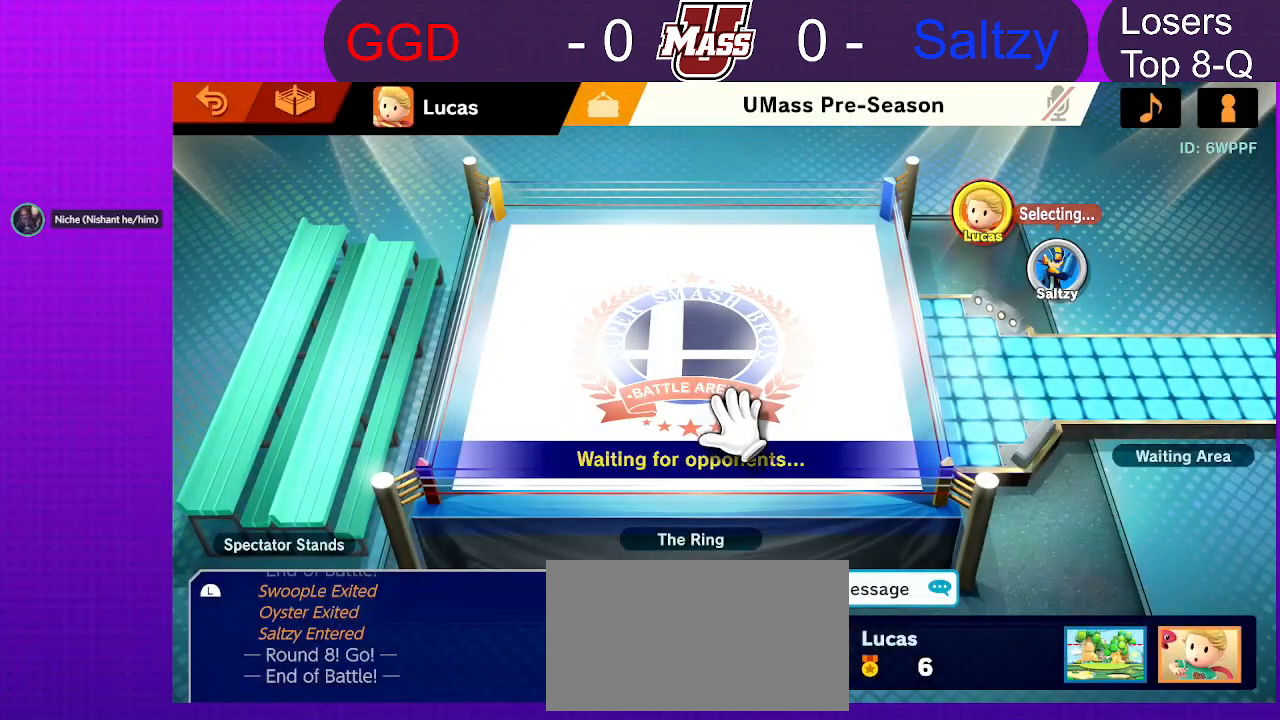
{"buttons": [], "left_stick": "up-right", "right_stick": "center", "events": [[317, "left_stick", "right"], [400, "left_stick", "up-right"]]}
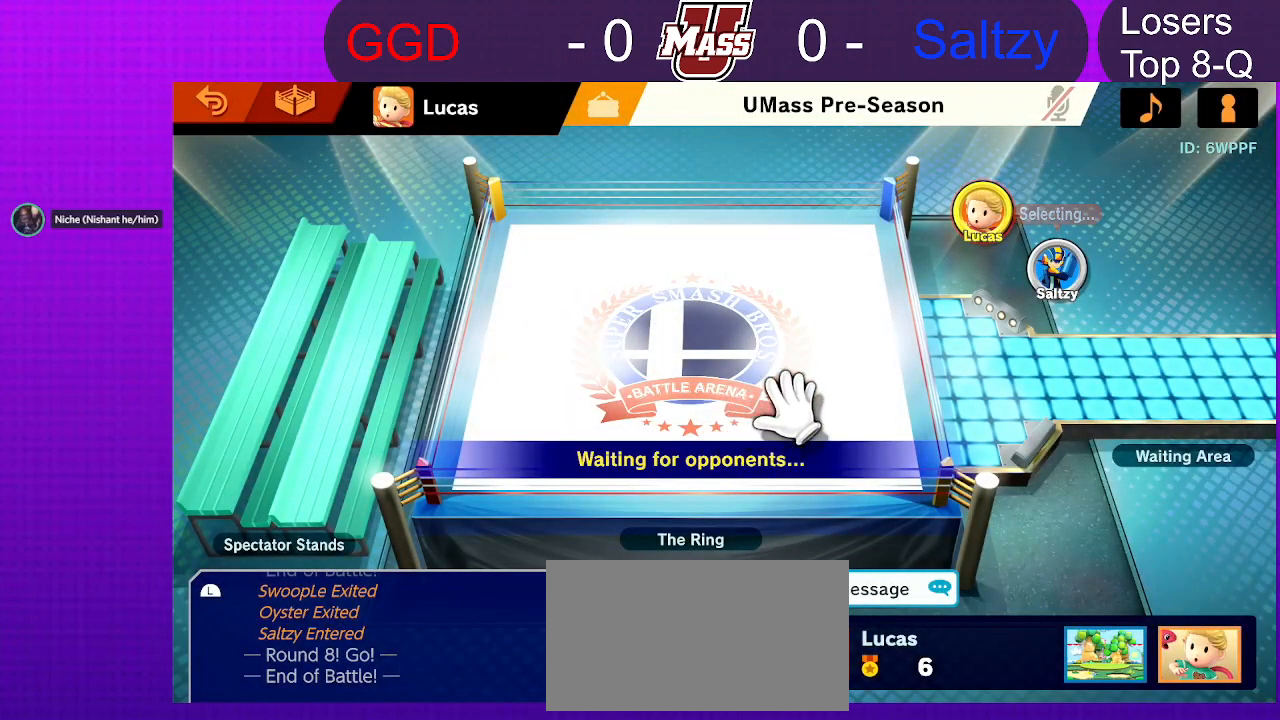
{"buttons": [], "left_stick": "center", "right_stick": "center", "events": [[300, "left_stick", "center"], [333, "A", "down"], [400, "A", "up"]]}
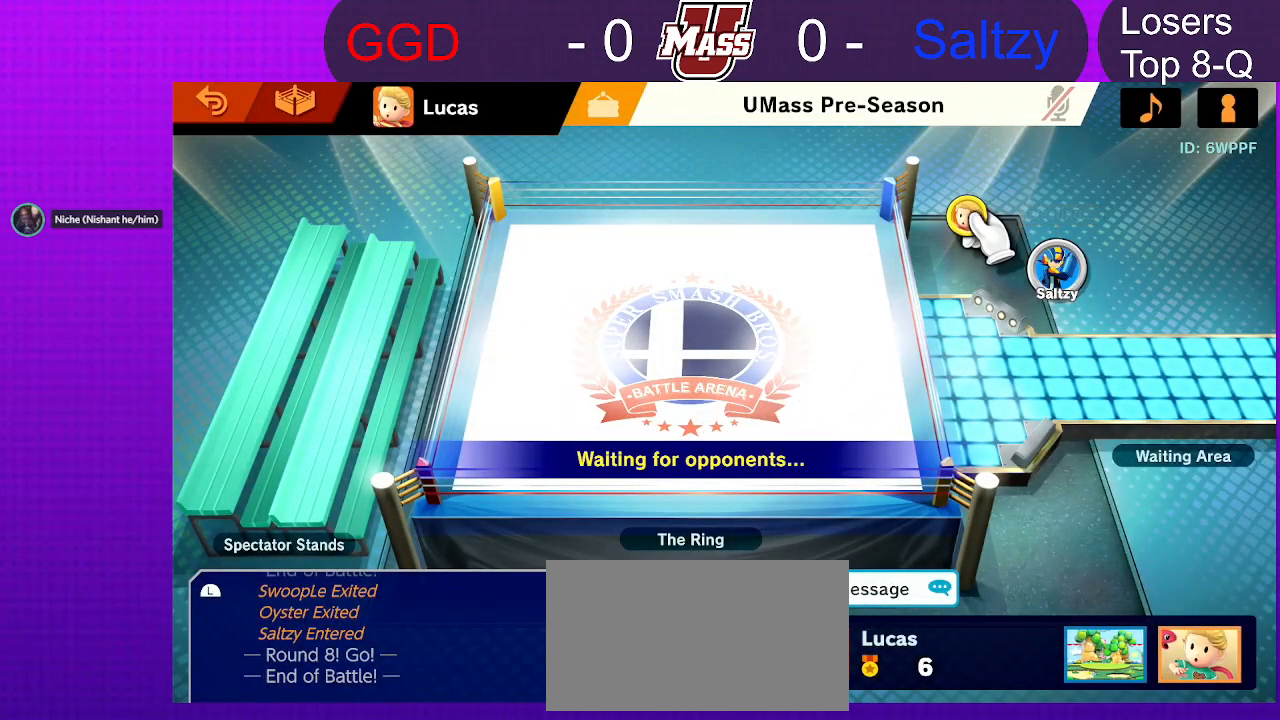
{"buttons": ["A"], "left_stick": "center", "right_stick": "center", "events": [[50, "left_stick", "down-left"], [317, "A", "down"], [367, "left_stick", "center"], [383, "A", "up"], [450, "A", "down"]]}
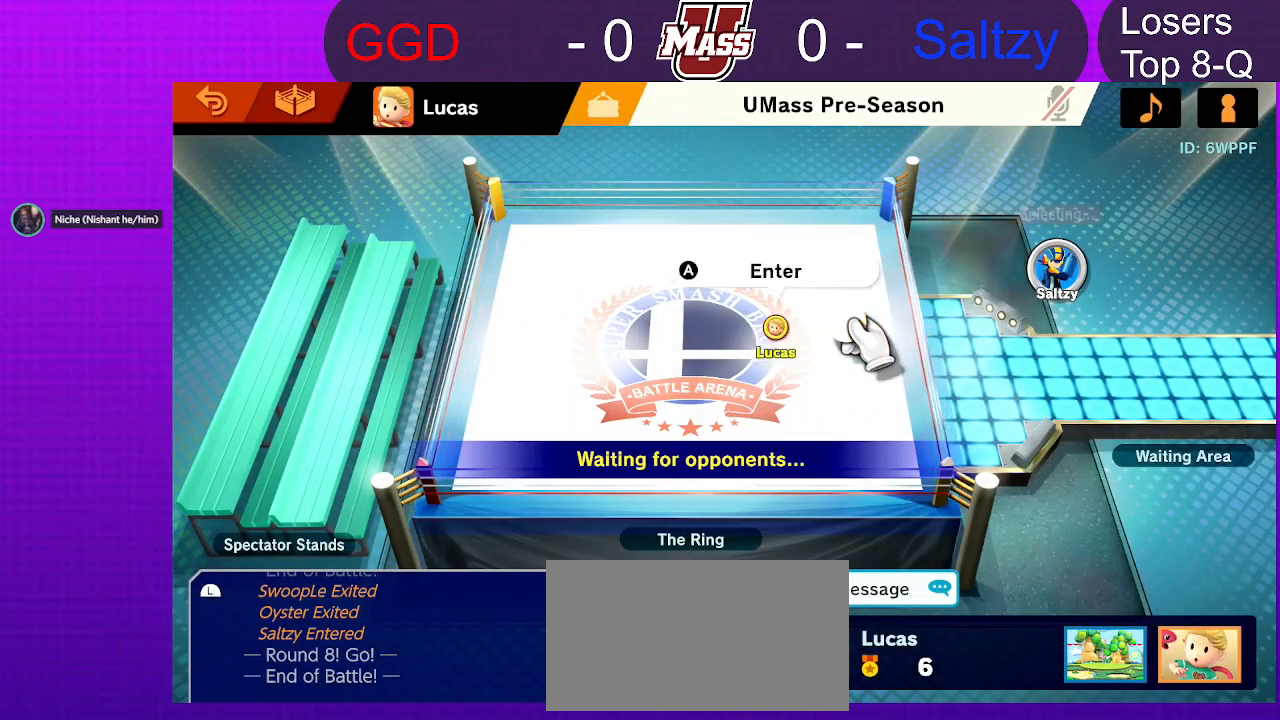
{"buttons": [], "left_stick": "center", "right_stick": "center", "events": [[33, "A", "up"]]}